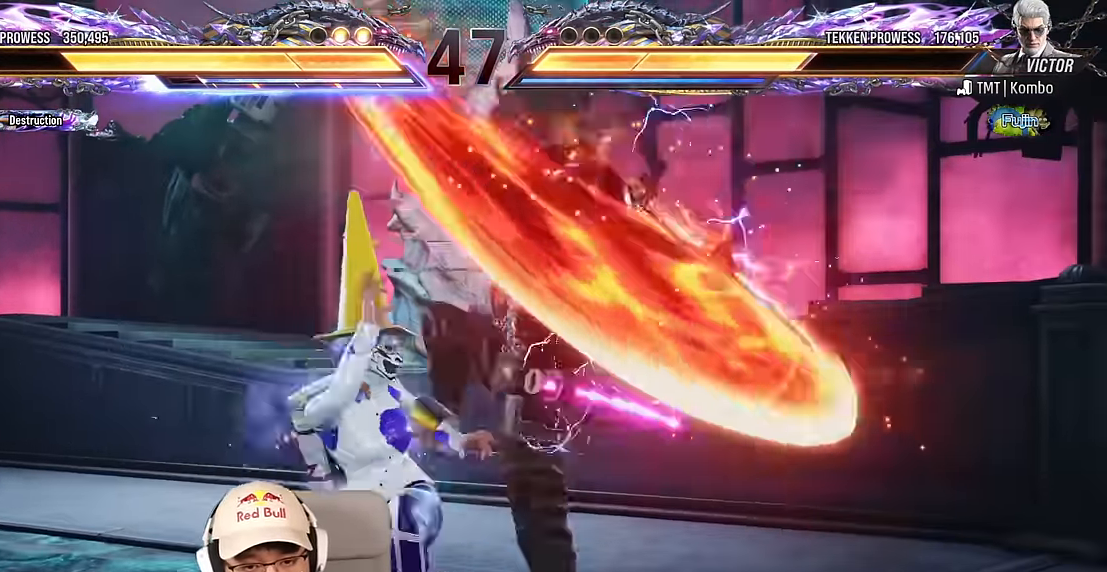
Gameplay with a controller (arcade stick); each line is a JSON object with the inputs held at the frame after it. "events" lists button and stick changes between this image and that frame as [ms after this image, input, new state], when the widget could be followed in between. Not read: L3 R3 other_buttons.
{"buttons": [], "left_stick": "left", "events": [[84, "TRIANGLE", "down"], [184, "left_stick", "center"], [250, "left_stick", "left"], [350, "TRIANGLE", "up"]]}
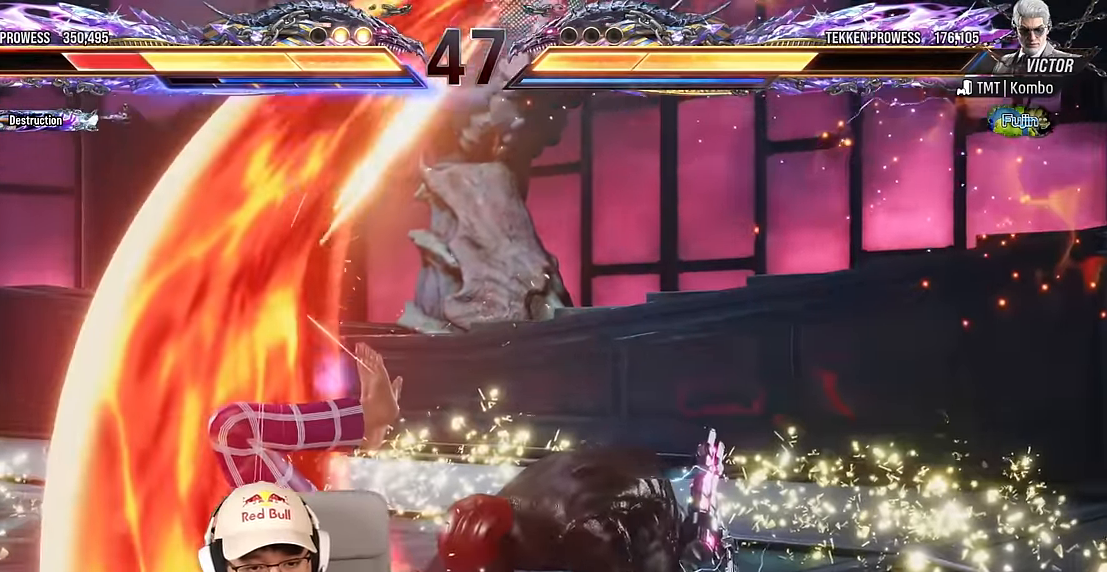
{"buttons": [], "left_stick": "center", "events": [[17, "TRIANGLE", "down"], [34, "SQUARE", "down"], [100, "left_stick", "center"], [317, "SQUARE", "up"], [384, "TRIANGLE", "up"]]}
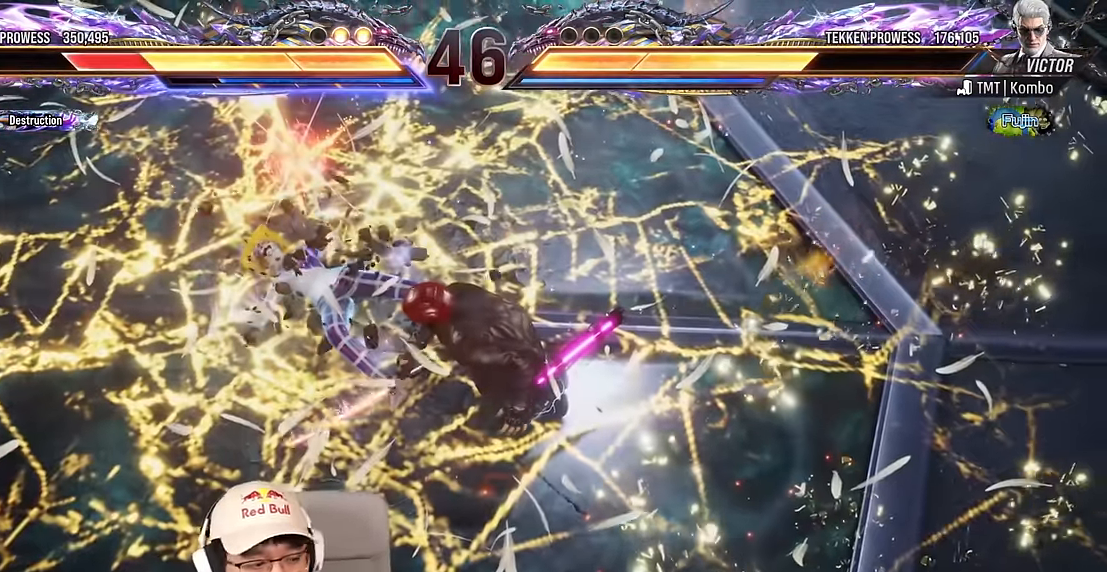
{"buttons": [], "left_stick": "center"}
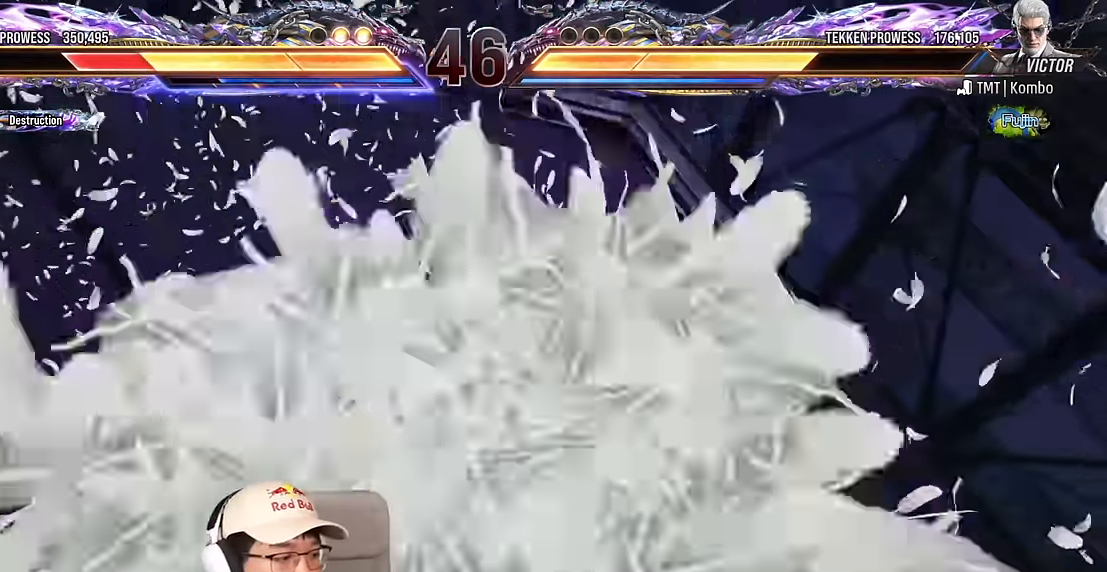
{"buttons": ["TRIANGLE"], "left_stick": "center", "events": [[67, "SQUARE", "down"], [67, "TRIANGLE", "down"], [250, "SQUARE", "up"], [250, "TRIANGLE", "up"], [500, "TRIANGLE", "down"]]}
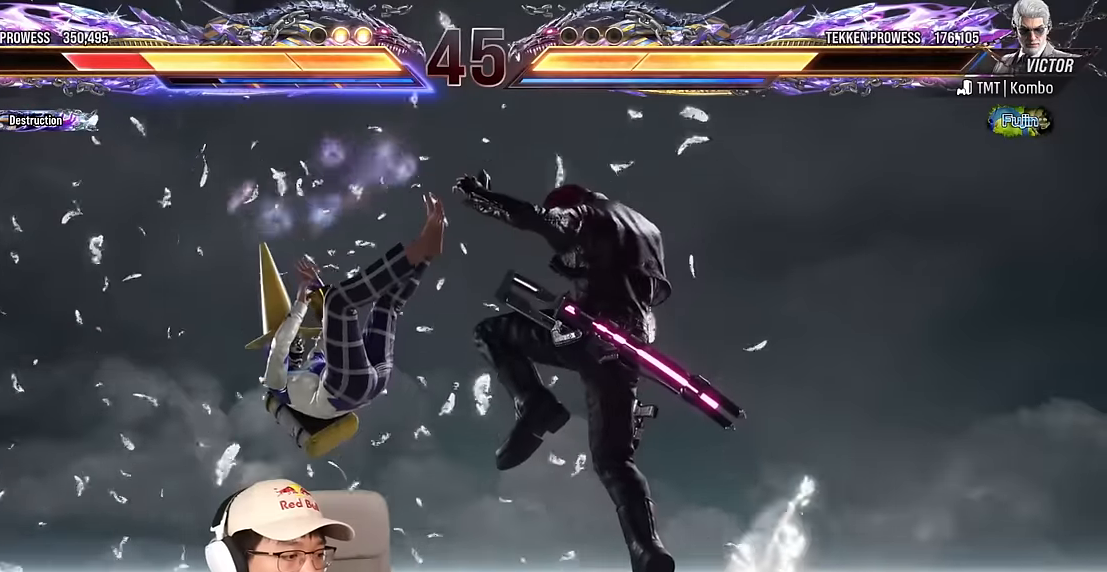
{"buttons": ["SQUARE"], "left_stick": "center", "events": [[34, "SQUARE", "down"], [84, "TRIANGLE", "up"], [134, "SQUARE", "up"], [250, "TRIANGLE", "down"], [300, "SQUARE", "down"], [317, "TRIANGLE", "up"], [367, "SQUARE", "up"], [434, "TRIANGLE", "down"], [467, "SQUARE", "down"], [500, "TRIANGLE", "up"]]}
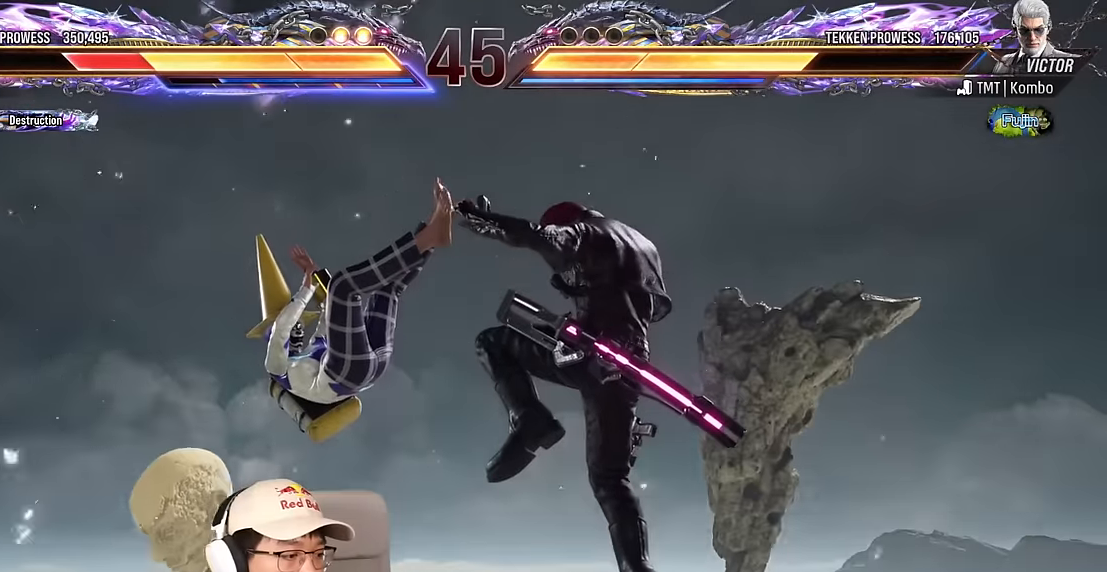
{"buttons": ["TRIANGLE"], "left_stick": "center", "events": [[50, "SQUARE", "up"], [134, "TRIANGLE", "down"], [167, "SQUARE", "down"], [200, "TRIANGLE", "up"], [234, "SQUARE", "up"], [300, "TRIANGLE", "down"], [350, "SQUARE", "down"], [367, "TRIANGLE", "up"], [400, "SQUARE", "up"], [484, "TRIANGLE", "down"]]}
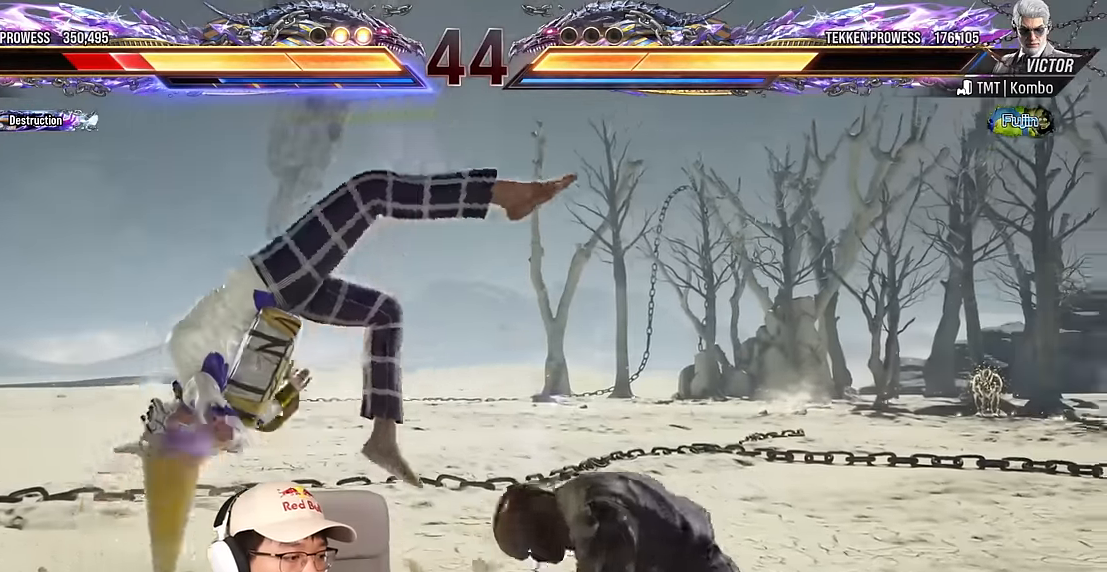
{"buttons": [], "left_stick": "center", "events": [[34, "SQUARE", "down"], [67, "TRIANGLE", "up"], [84, "SQUARE", "up"], [167, "TRIANGLE", "down"], [234, "SQUARE", "down"], [250, "TRIANGLE", "up"], [284, "SQUARE", "up"], [350, "TRIANGLE", "down"], [384, "SQUARE", "down"], [417, "TRIANGLE", "up"], [467, "SQUARE", "up"]]}
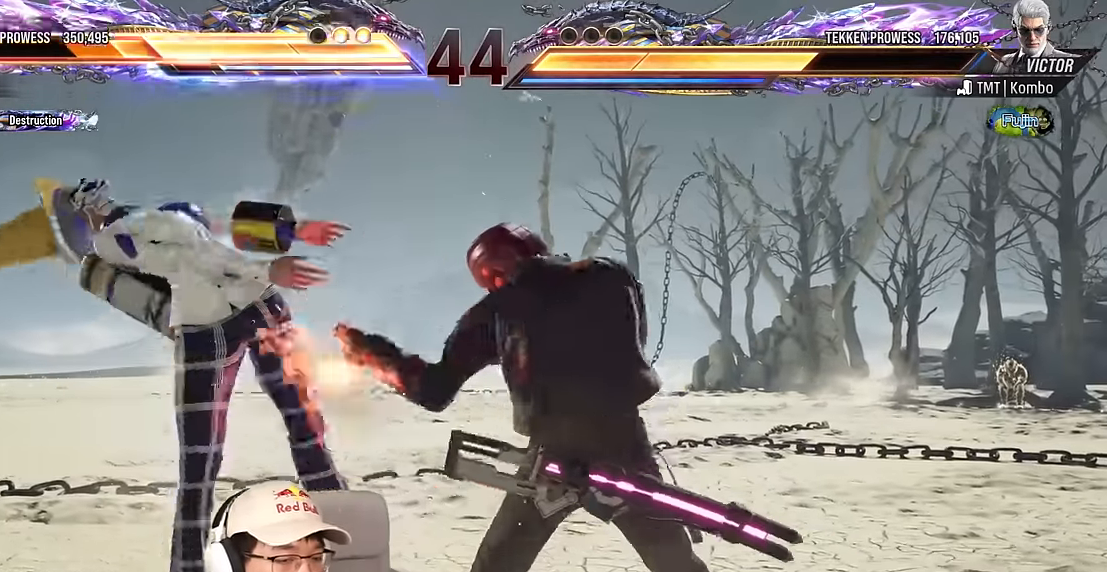
{"buttons": ["SQUARE"], "left_stick": "center", "events": [[34, "TRIANGLE", "down"], [67, "SQUARE", "down"], [100, "TRIANGLE", "up"], [150, "SQUARE", "up"], [217, "TRIANGLE", "down"], [250, "SQUARE", "down"], [284, "TRIANGLE", "up"], [350, "SQUARE", "up"], [400, "TRIANGLE", "down"], [467, "SQUARE", "down"], [484, "TRIANGLE", "up"]]}
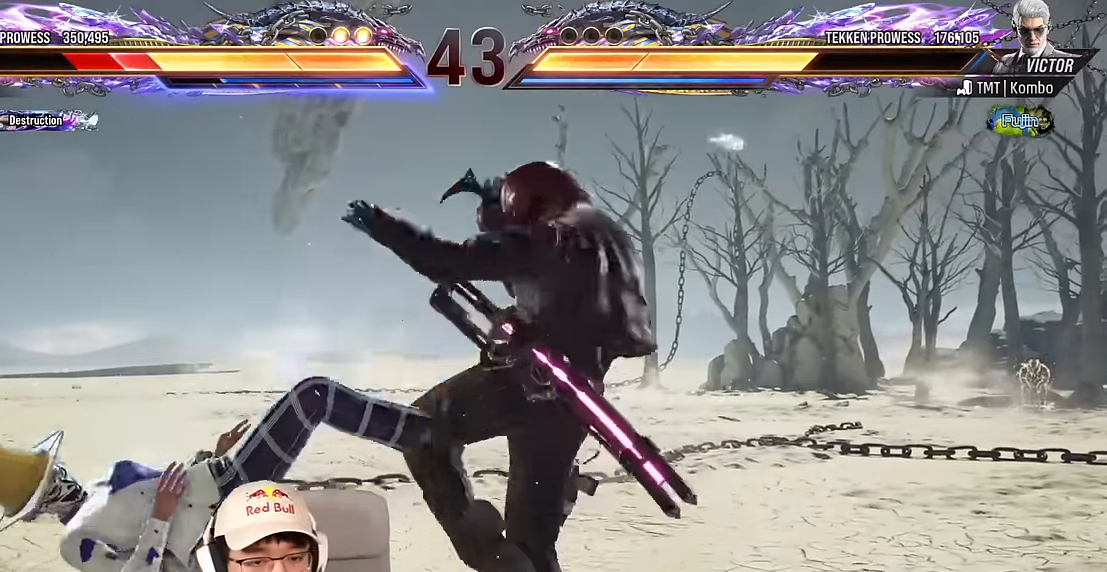
{"buttons": ["TRIANGLE"], "left_stick": "center", "events": [[34, "SQUARE", "up"], [84, "TRIANGLE", "down"], [134, "SQUARE", "down"], [150, "TRIANGLE", "up"], [217, "SQUARE", "up"], [284, "TRIANGLE", "down"], [334, "SQUARE", "down"], [350, "TRIANGLE", "up"], [400, "SQUARE", "up"], [467, "TRIANGLE", "down"]]}
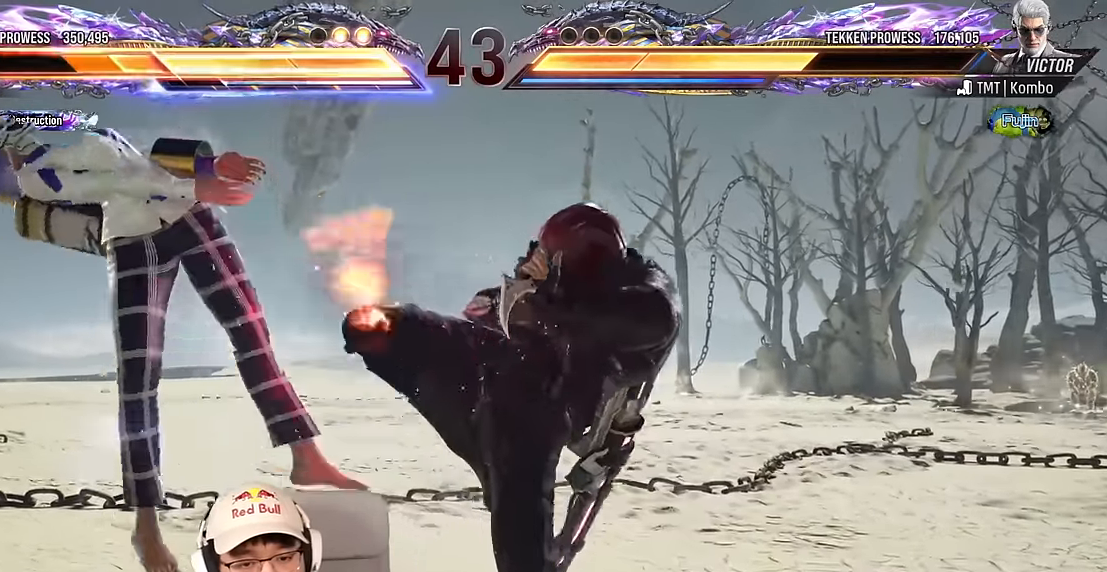
{"buttons": [], "left_stick": "center", "events": [[17, "SQUARE", "down"], [50, "TRIANGLE", "up"], [100, "SQUARE", "up"], [150, "TRIANGLE", "down"], [217, "SQUARE", "down"], [250, "TRIANGLE", "up"], [317, "SQUARE", "up"], [350, "TRIANGLE", "down"], [417, "SQUARE", "down"], [434, "TRIANGLE", "up"], [484, "SQUARE", "up"]]}
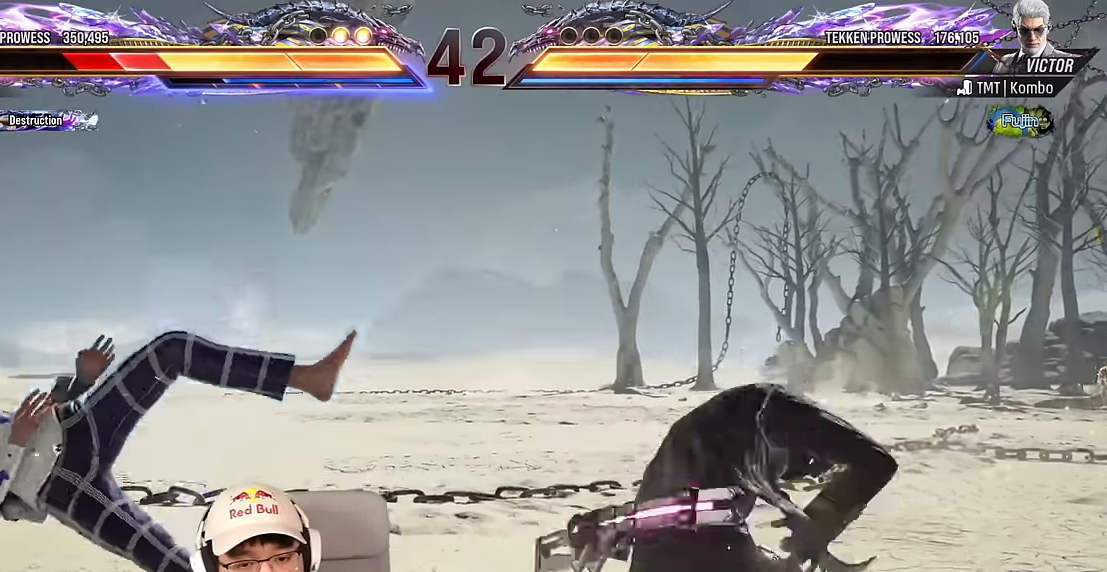
{"buttons": [], "left_stick": "center", "events": [[17, "TRIANGLE", "down"], [84, "SQUARE", "down"], [117, "TRIANGLE", "up"], [167, "SQUARE", "up"], [217, "TRIANGLE", "down"], [267, "SQUARE", "down"], [284, "TRIANGLE", "up"], [350, "SQUARE", "up"], [384, "TRIANGLE", "down"], [500, "TRIANGLE", "up"]]}
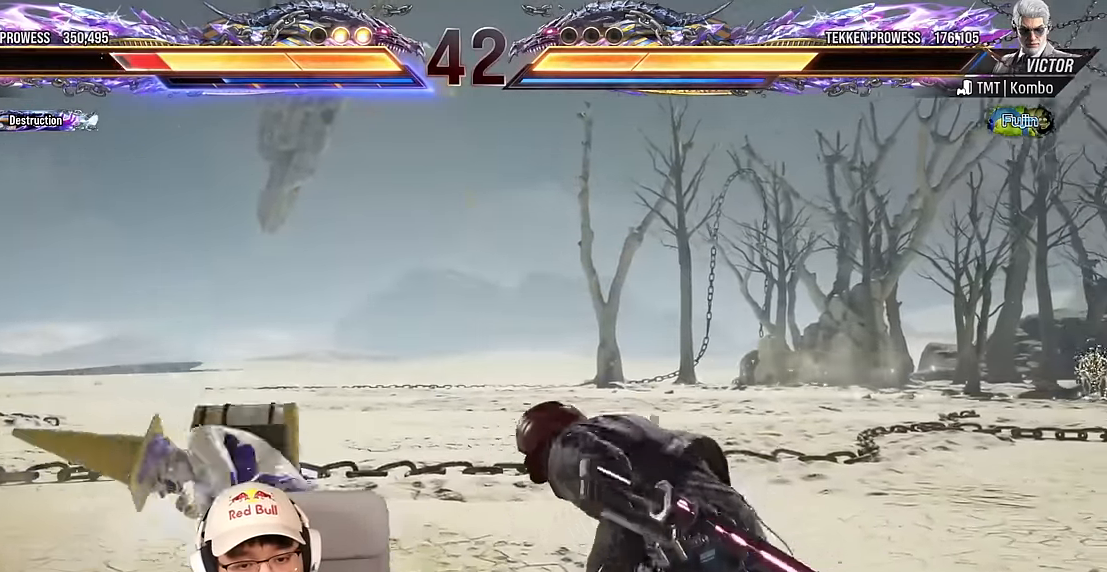
{"buttons": [], "left_stick": "center", "events": [[117, "SQUARE", "down"], [200, "SQUARE", "up"], [284, "SQUARE", "down"], [467, "SQUARE", "up"]]}
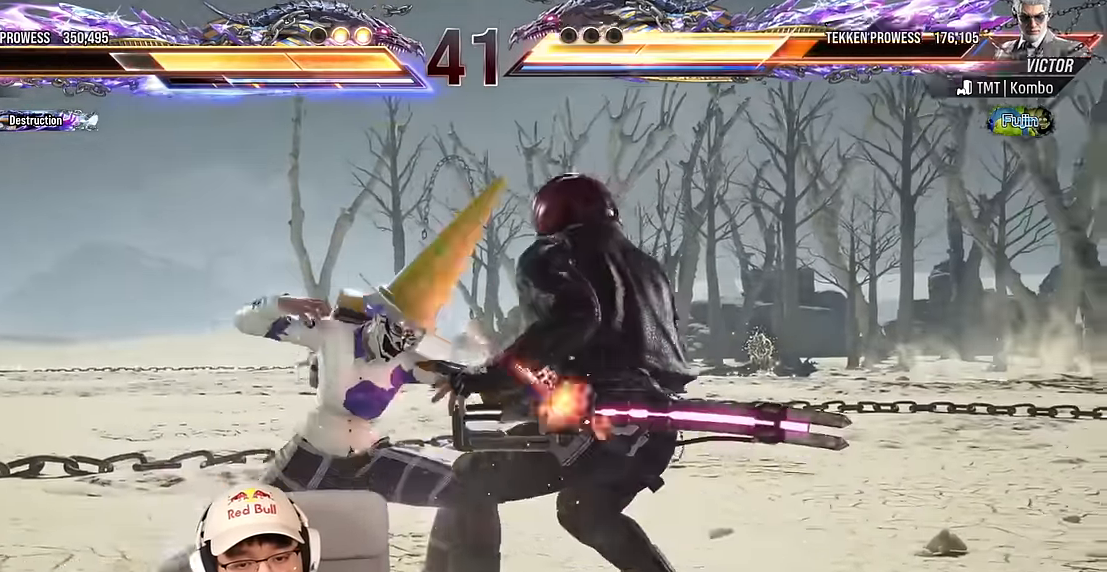
{"buttons": ["CROSS"], "left_stick": "center", "events": [[467, "CROSS", "down"]]}
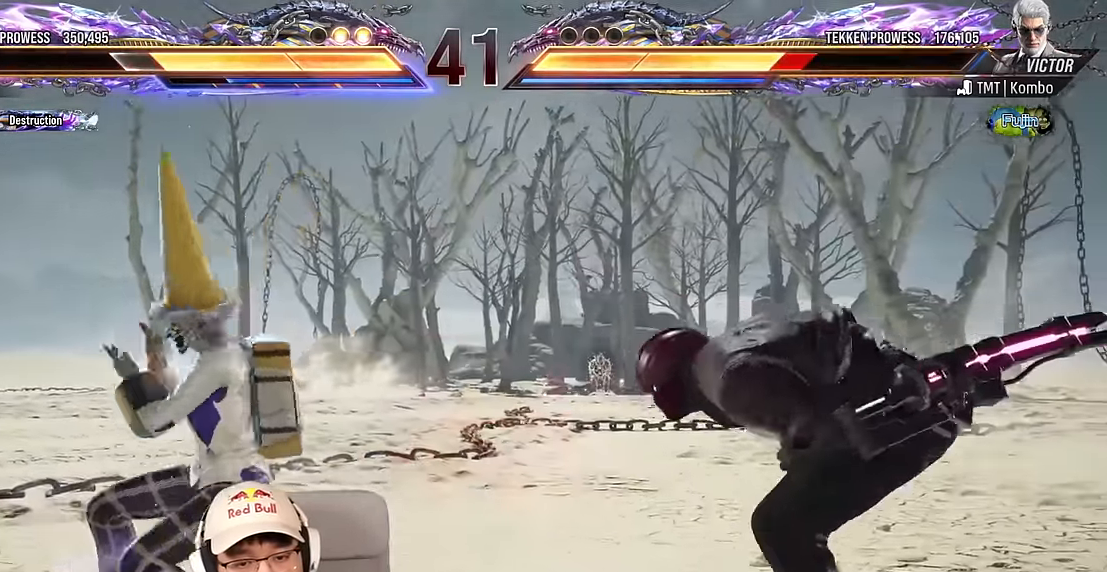
{"buttons": ["SQUARE"], "left_stick": "right", "events": [[67, "CROSS", "up"], [200, "left_stick", "right"], [217, "SQUARE", "down"]]}
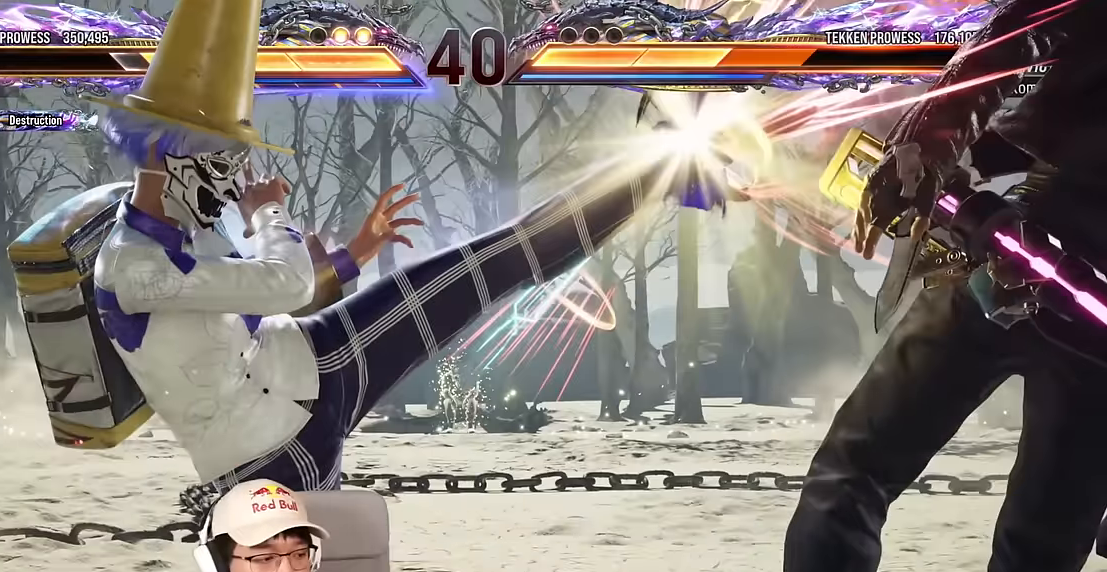
{"buttons": ["SQUARE"], "left_stick": "right", "events": []}